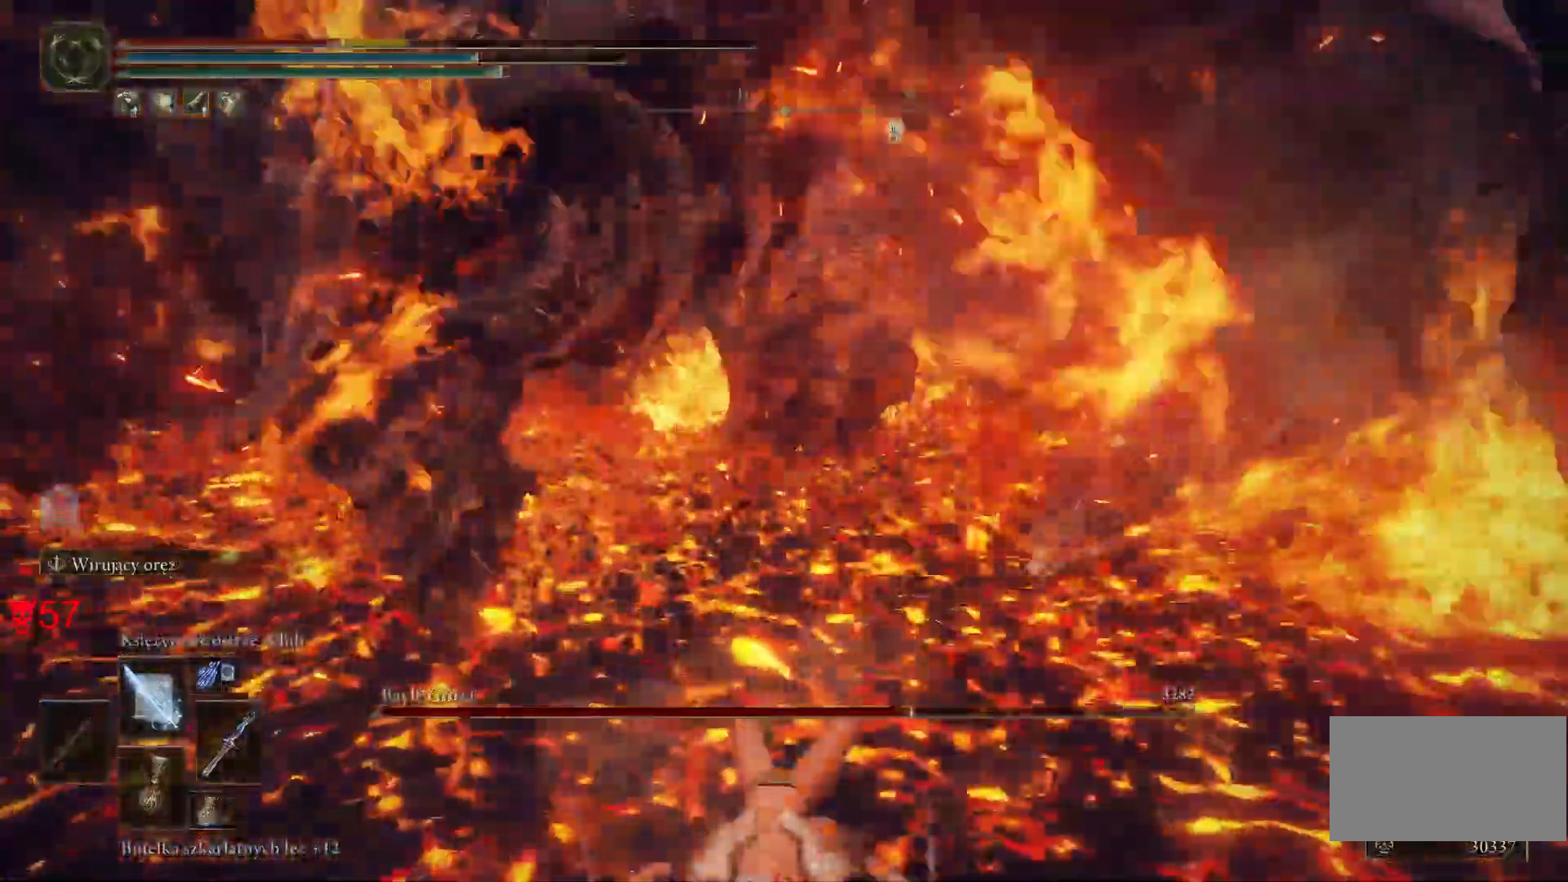
Gameplay with keyboard and mouse; each line is a JSON object with the keys and mouse buttons held at the frame after it. "events" lists presses ("down") and releases ("up") of "a", "ctrl", "d", "e", "q", "s", "shift", "space", "w", "mouse_left", "mouse_wheel", "mouse_right", "mouse_mb4" and "mouse_mb5" between this image and that frame as [ms after this image, input, new state], when the widget could be followed in between. "mouse_left", "mouse_wheel", "mouse_right", "mouse_mb4", "mouse_mb5" = the "left", "wheel", "right", "mb4", "mb5" buttons of the "mouse" list. No other keys are recorded. "wheel" means that the mouse wheel is clicked or scrolled. Mouse movement is not recorded.
{"keys": ["s", "space"], "mouse": [], "events": [[383, "space", "down"]]}
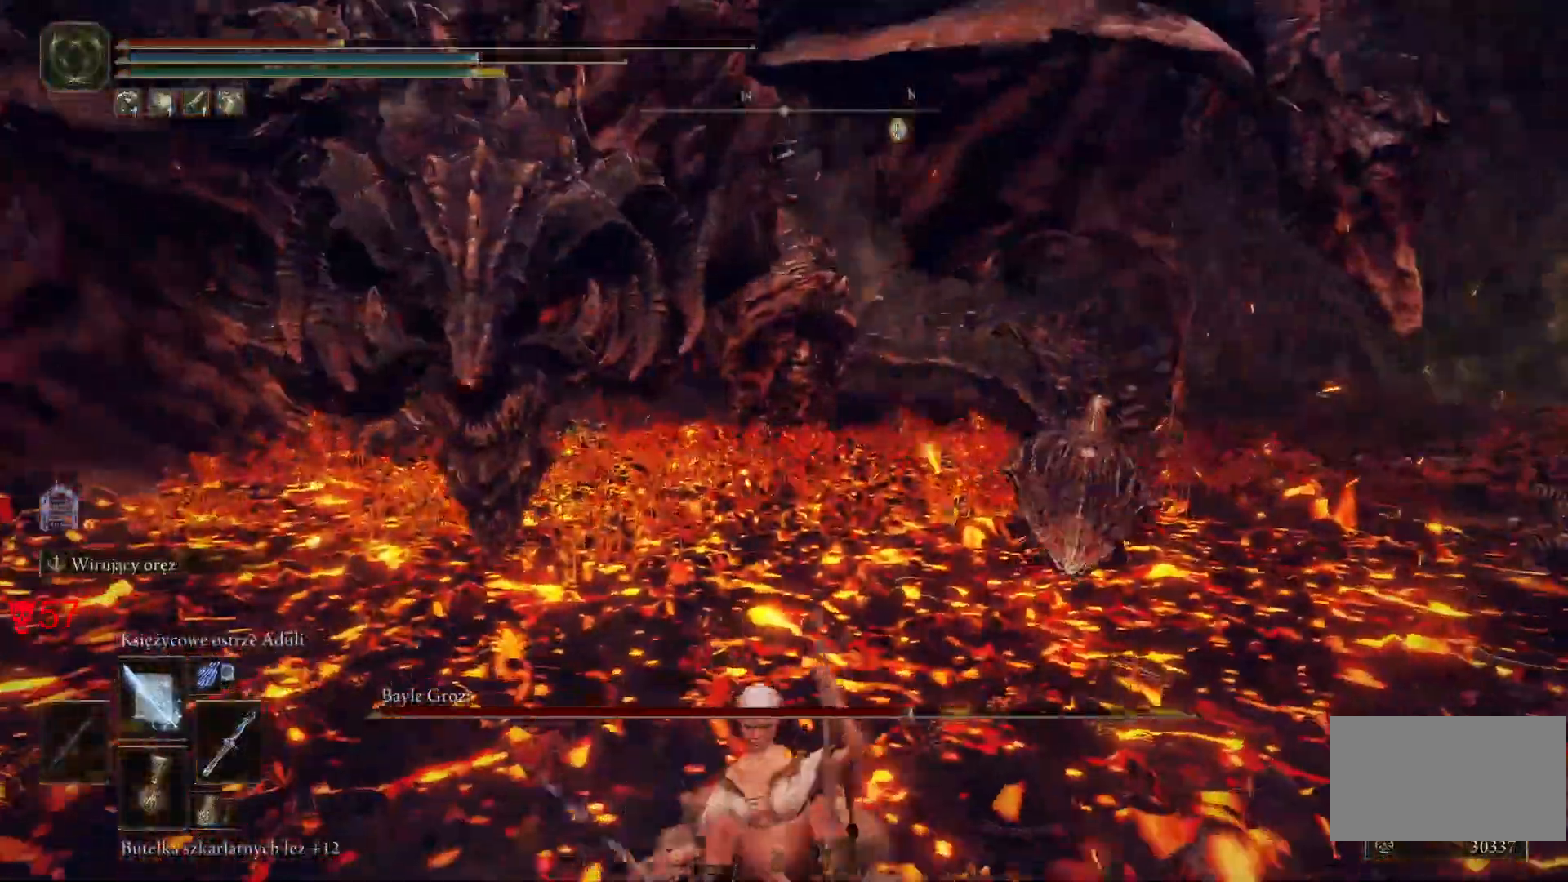
{"keys": ["s", "space"], "mouse": [], "events": []}
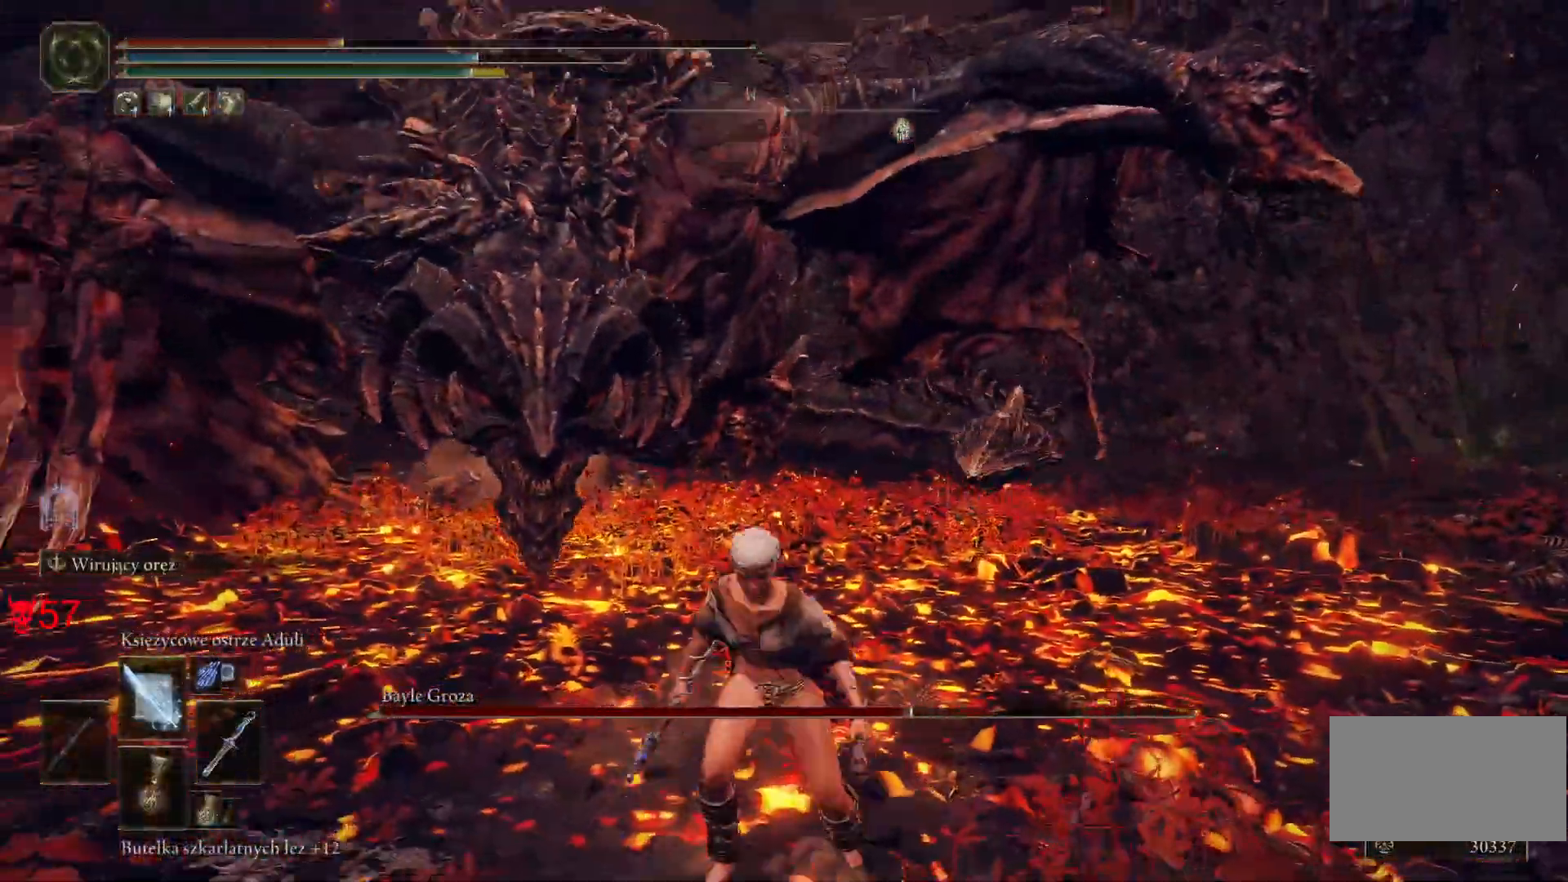
{"keys": ["s", "space"], "mouse": [], "events": [[17, "shift", "down"], [67, "shift", "up"]]}
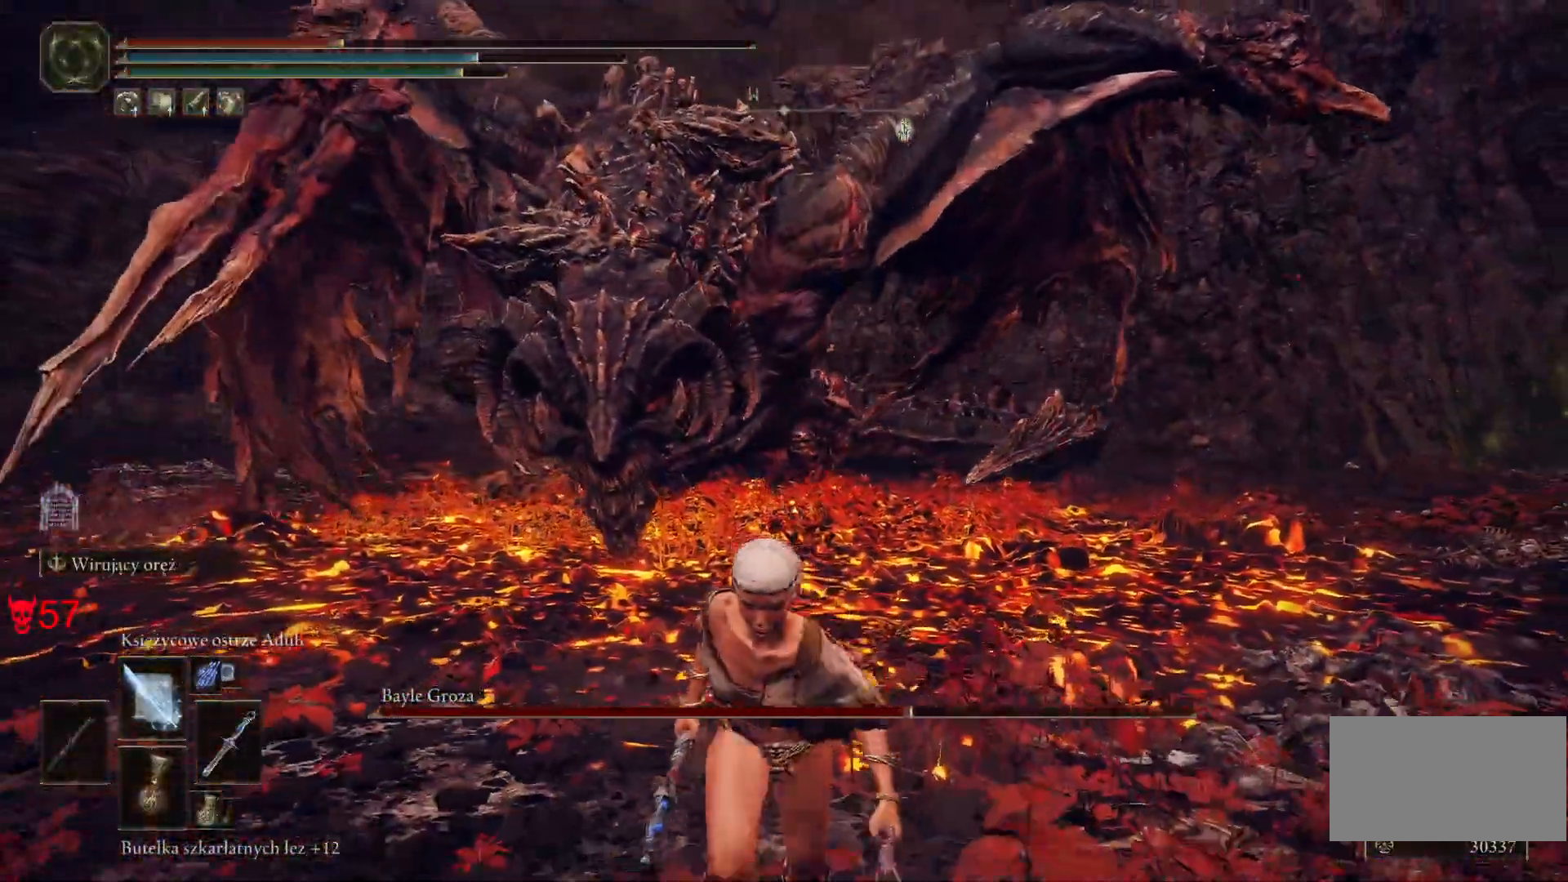
{"keys": ["s", "space"], "mouse": [], "events": []}
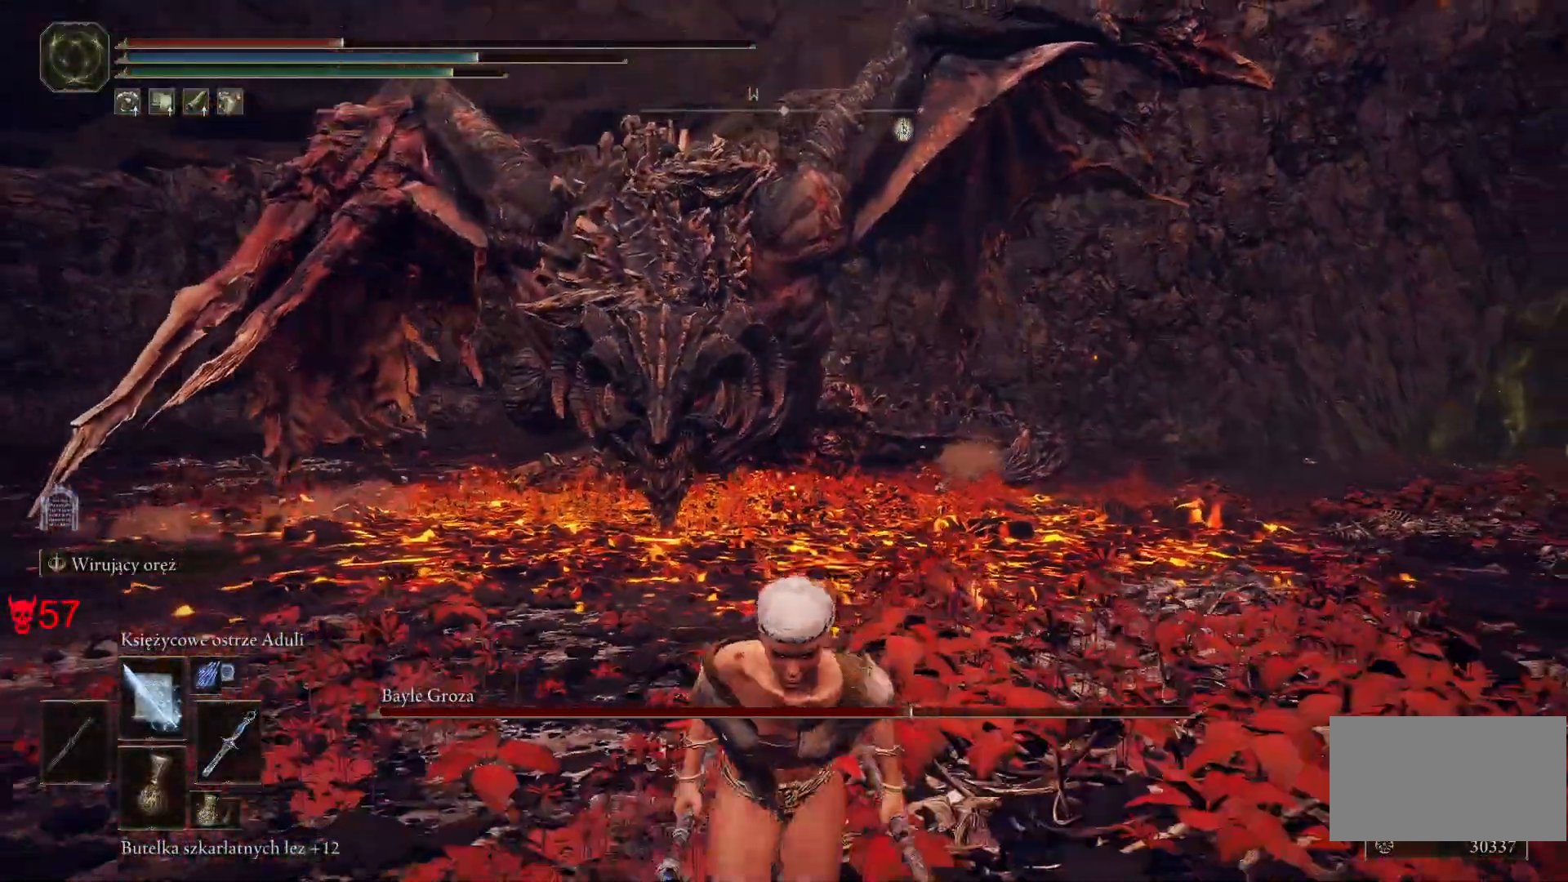
{"keys": ["s", "space"], "mouse": [], "events": []}
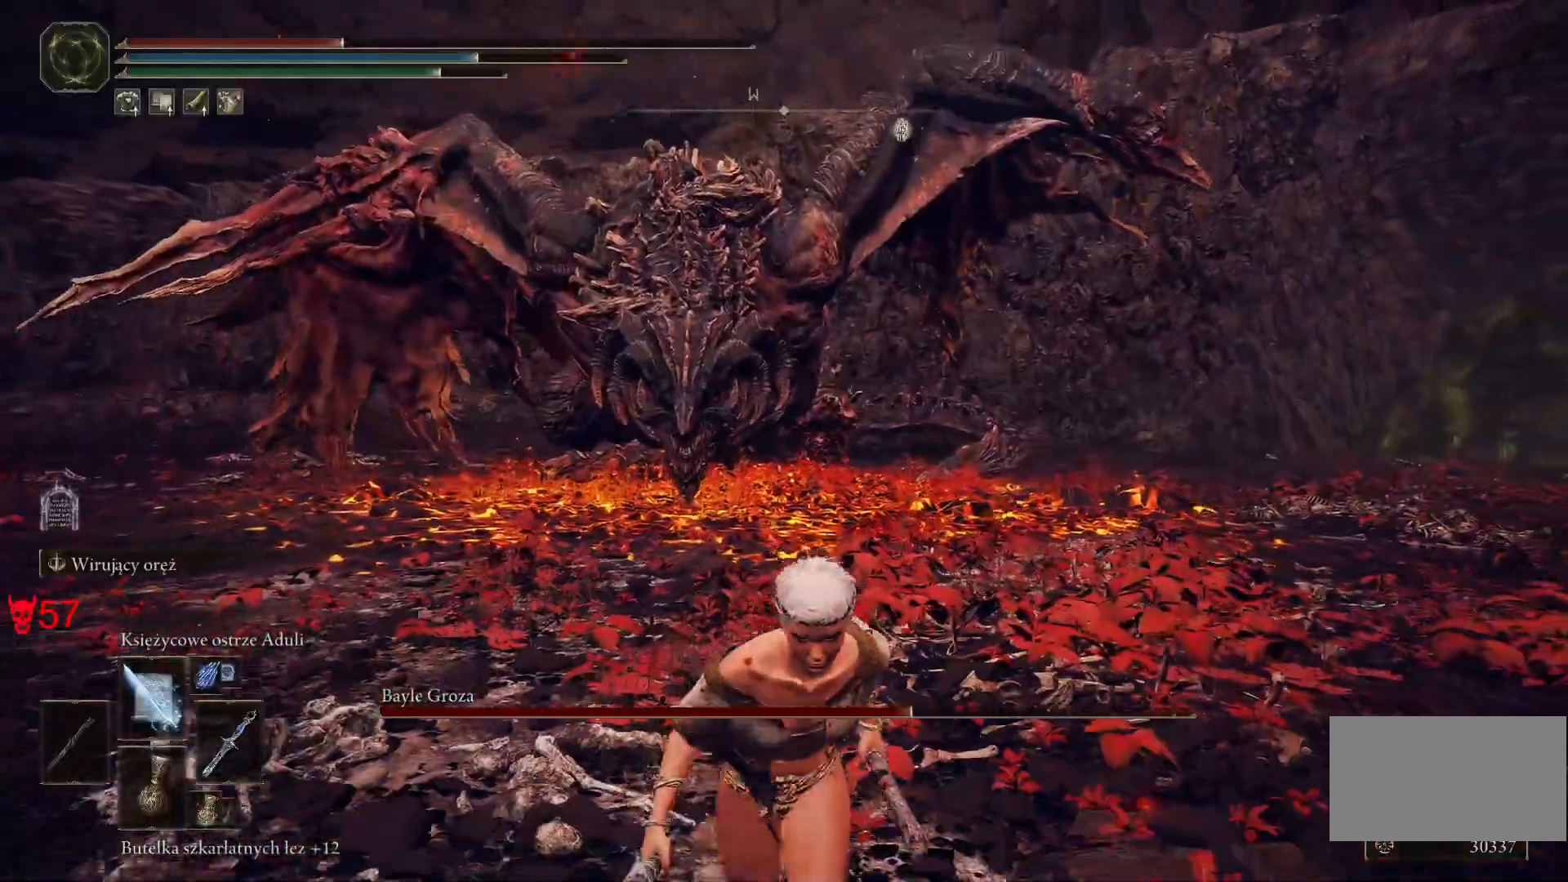
{"keys": ["a"], "mouse": [], "events": [[67, "a", "down"], [100, "space", "up"], [200, "s", "up"]]}
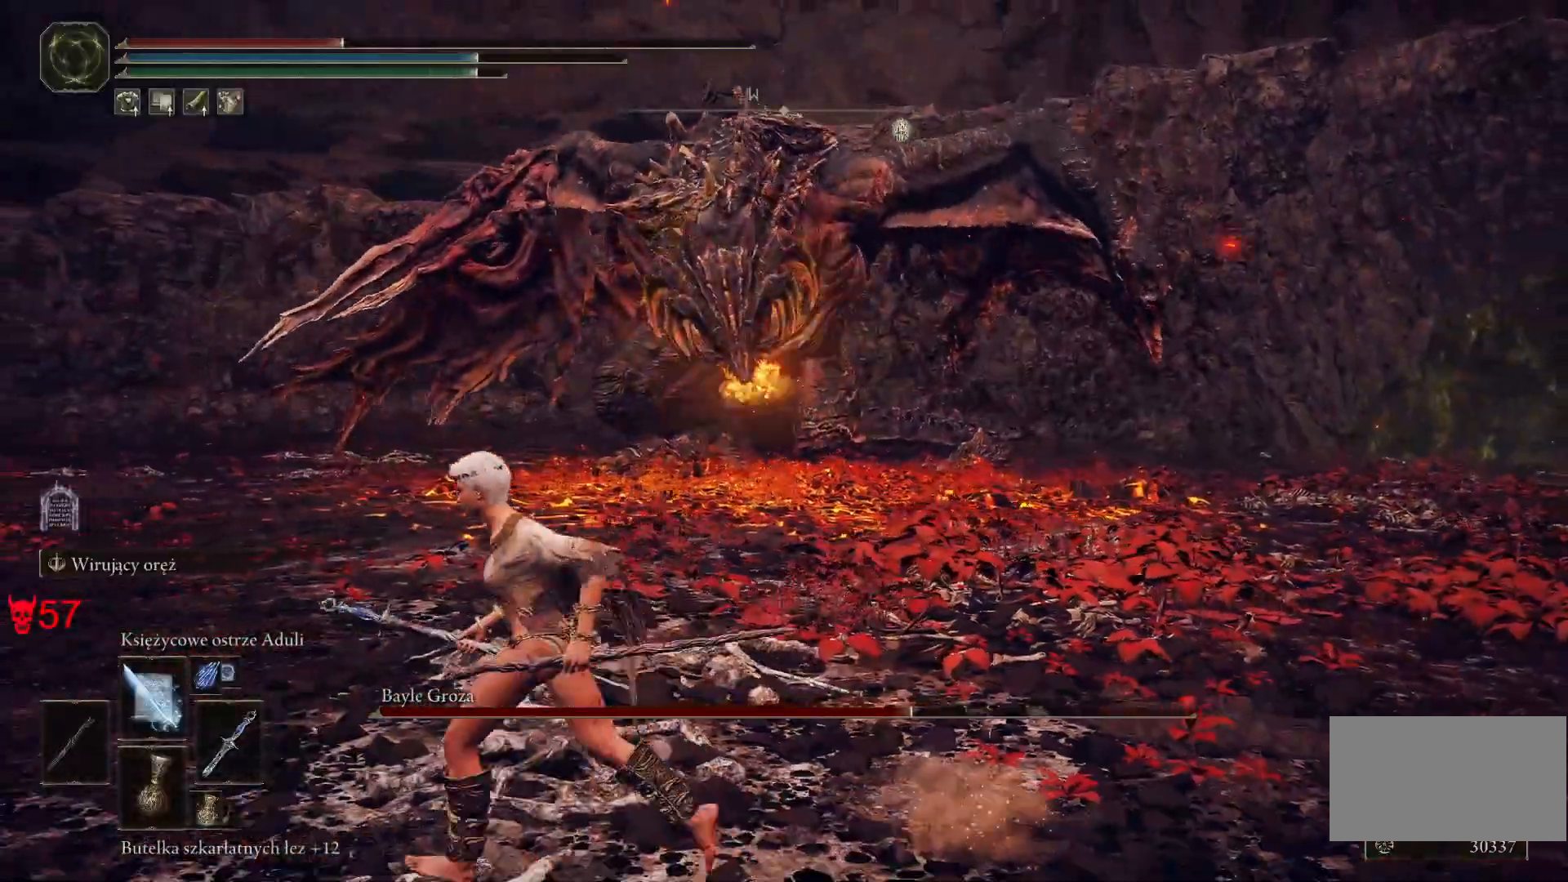
{"keys": ["a", "w"], "mouse": [], "events": [[50, "w", "down"]]}
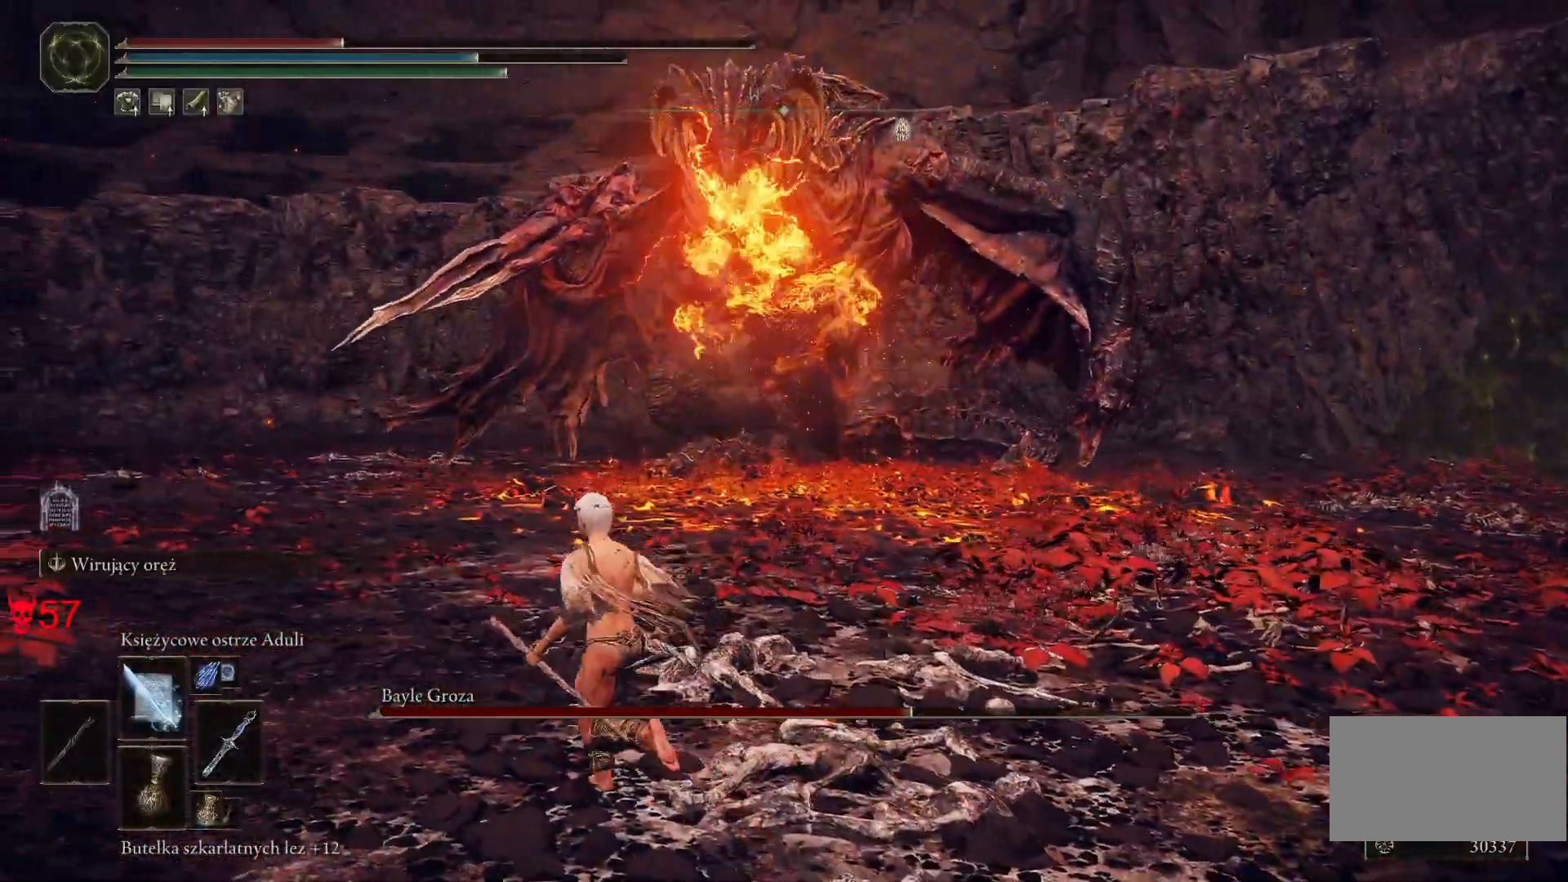
{"keys": ["a"], "mouse": [], "events": [[217, "w", "up"]]}
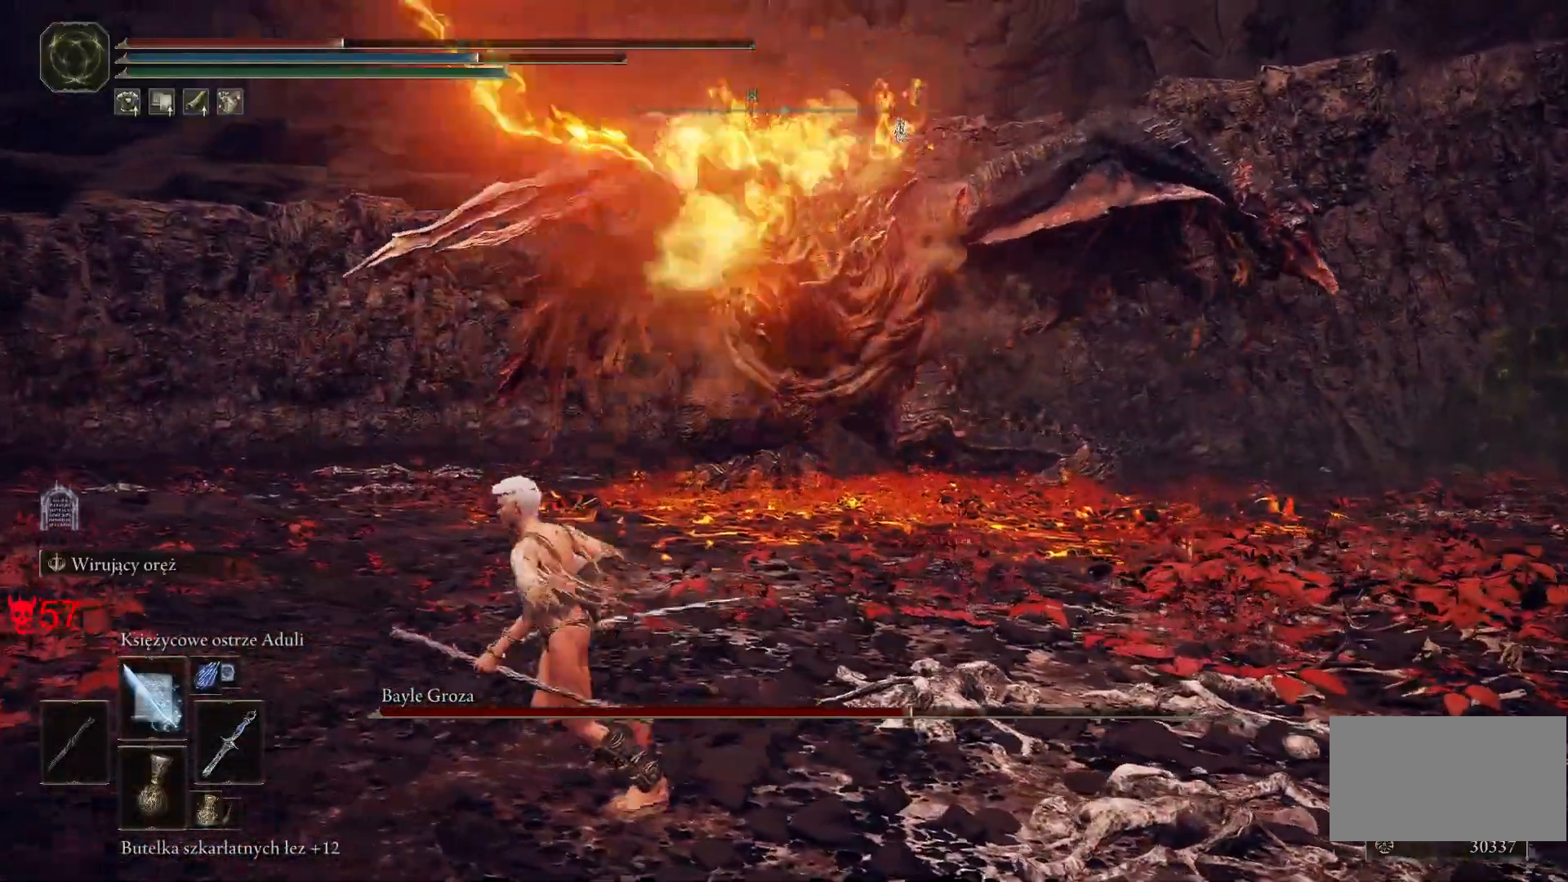
{"keys": ["a"], "mouse": [], "events": []}
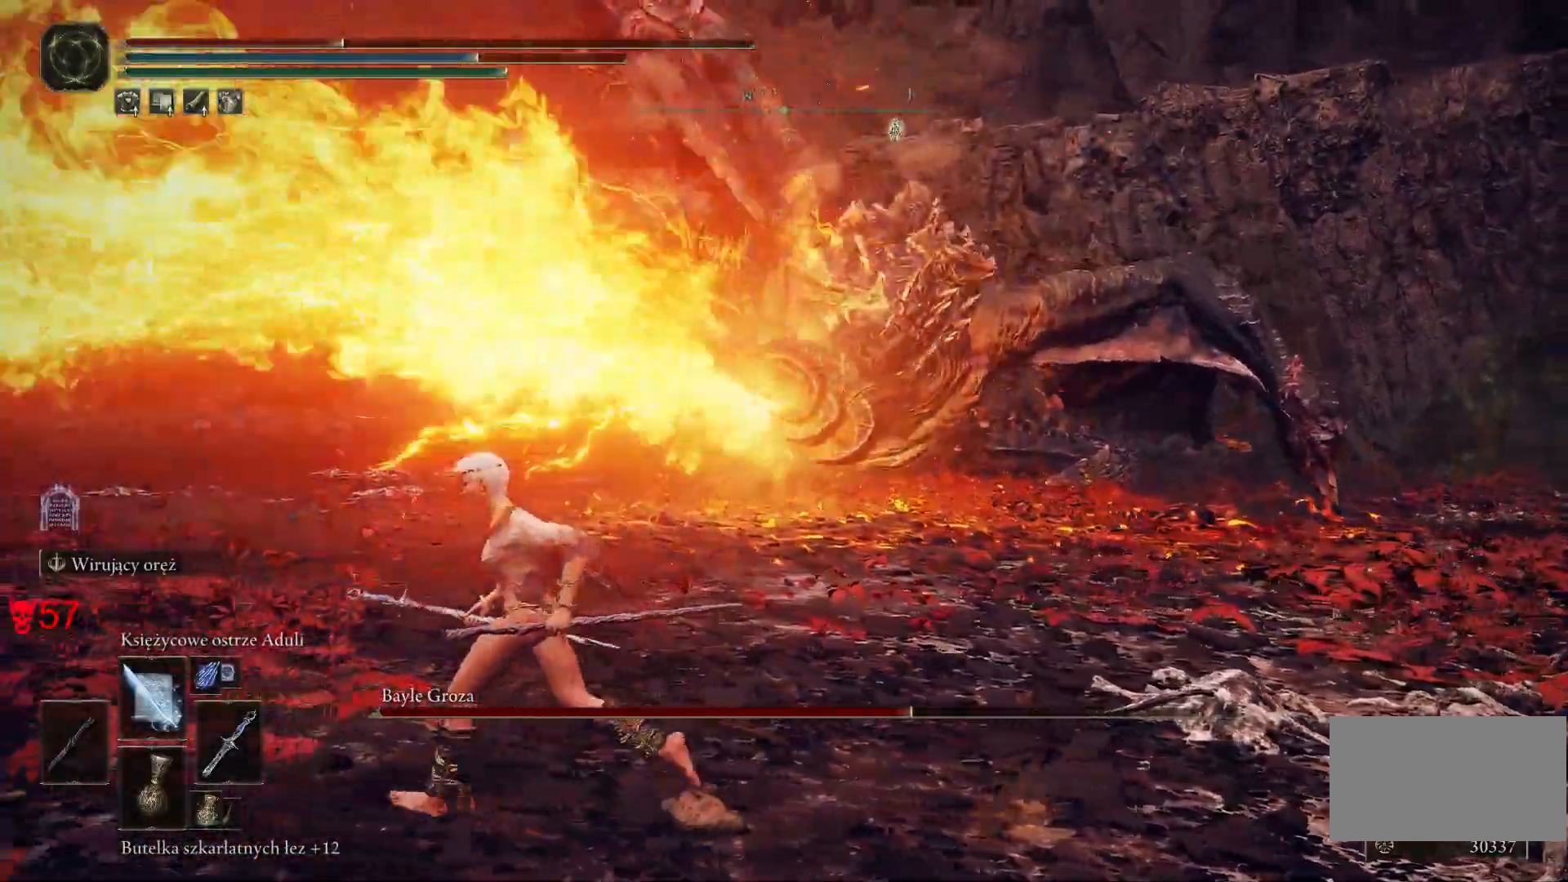
{"keys": ["a"], "mouse": [], "events": [[217, "space", "down"], [283, "space", "up"]]}